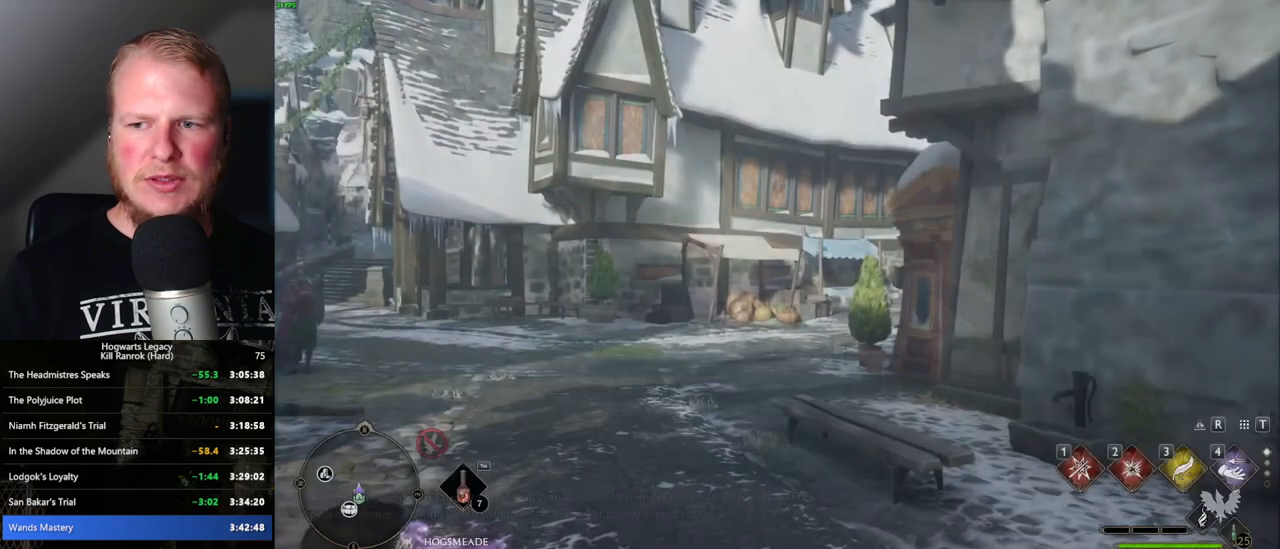
Gameplay with keyboard and mouse; each line is a JSON object with the keys and mouse buttons held at the frame after it. "events" lists presses ("down") and releases ("up") of ".", "/", "0", "1", "2", "3", "4", "5", "6", "7", "8", "9", "a", "alt_l", "alt_r", "b", "backslash", "backspace", "c", "caps_lock", "comma", "ctrl_l", "ctrl_r", "d", "e", "equals", "escape", "f", "f1", "f10", "f11", "f12", "f2", "f3", "f4", "f5", "f6", "f7", "f8", "f9", "g", "h", "i", "j", "k", "l", "lbracket", "m", "minus", "n", "o", "p", "q", "quote", "r", "rbracket", "return", "s", "semicolon", "shift_l", "shift_r", "space", "super", "t", "tab", "tilde", "u", "v", "w", "x", "y", "z", "mouse_left", "mouse_wheel", "mouse_right", "mouse_mb4" and "mouse_mb5" between this image and that frame as [ms after this image, input, new state], when the widget could be followed in between. "mouse_left", "mouse_wheel", "mouse_right", "mouse_mb4", "mouse_mb5" = the "left", "wheel", "right", "mb4", "mb5" buttons of the "mouse" list. No other keys are recorded. "wheel" means that the mouse wheel is clicked or scrolled. Mouse movement is not recorded.
{"keys": [], "mouse": [], "events": [[183, "t", "down"], [283, "t", "up"]]}
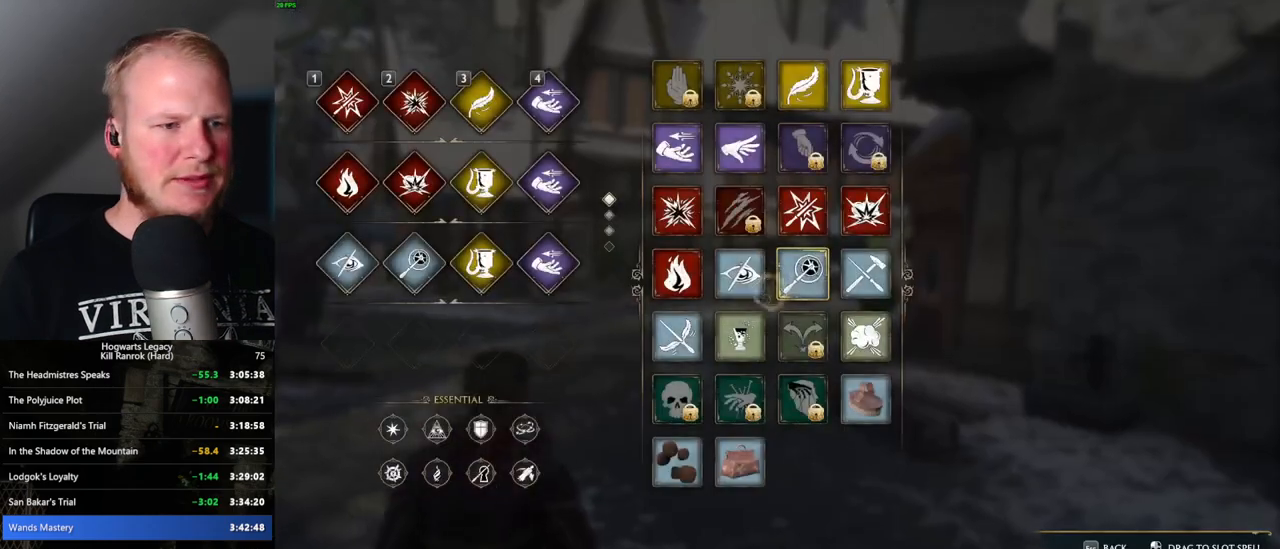
{"keys": [], "mouse": [], "events": []}
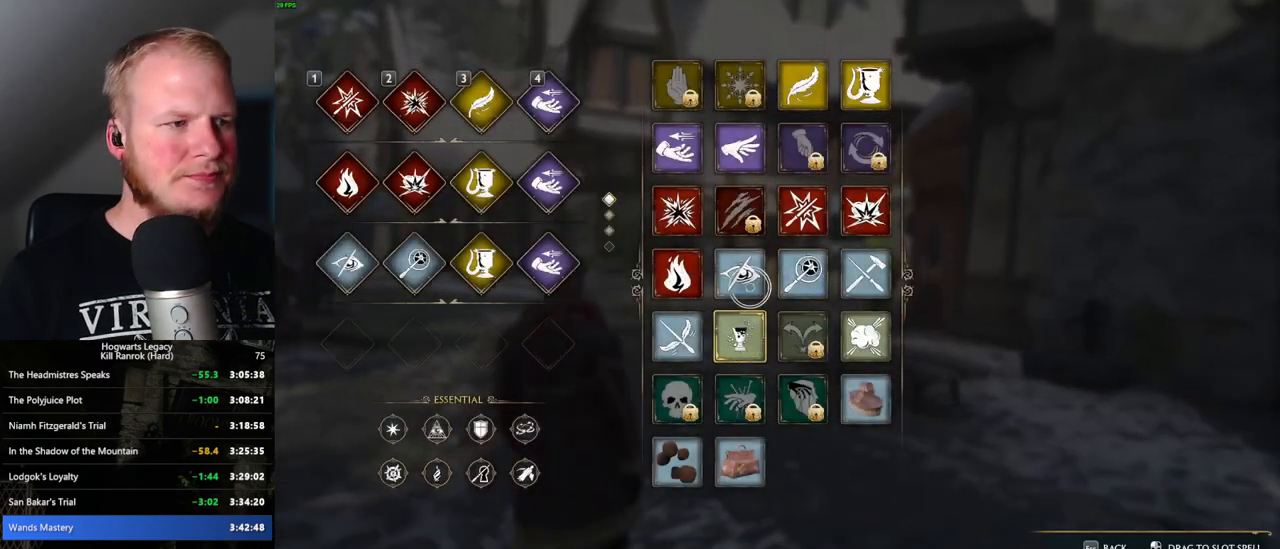
{"keys": [], "mouse": [], "events": []}
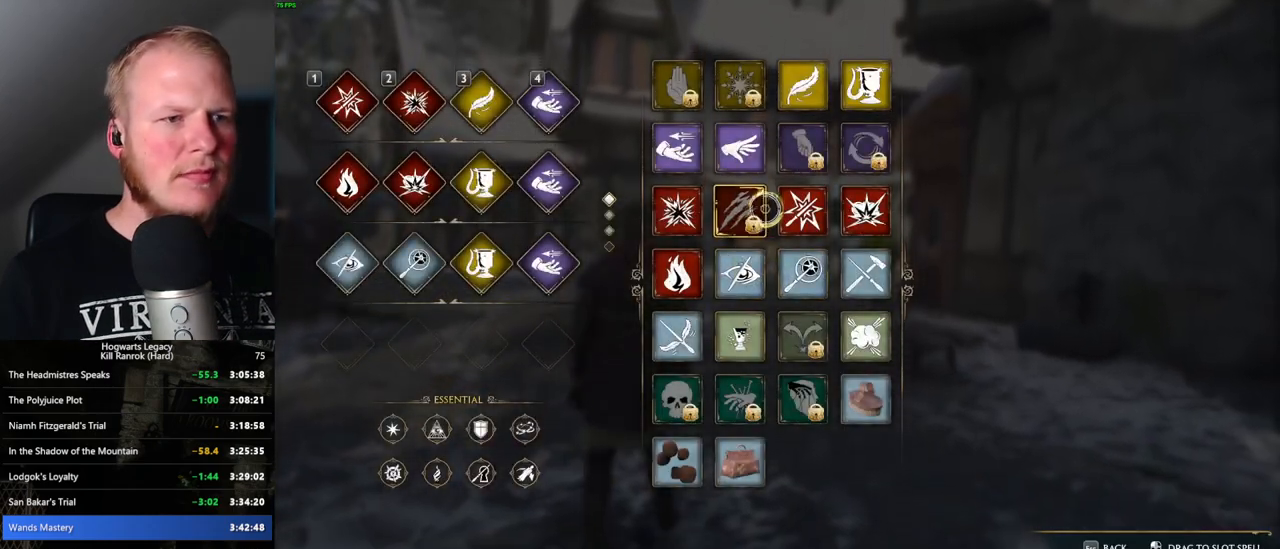
{"keys": [], "mouse": [], "events": []}
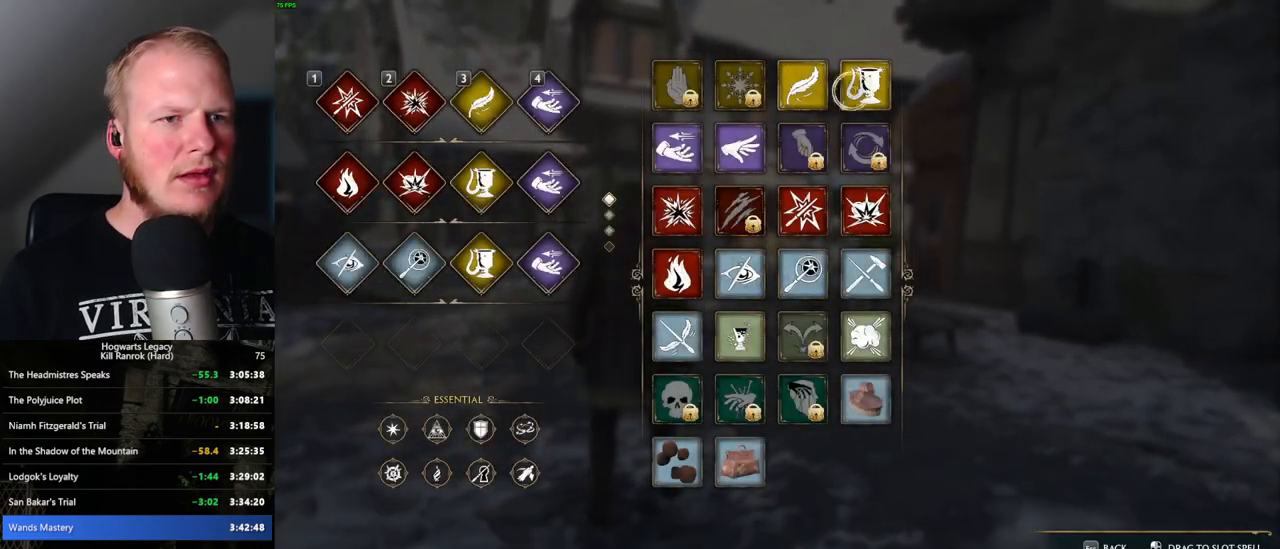
{"keys": [], "mouse": [], "events": []}
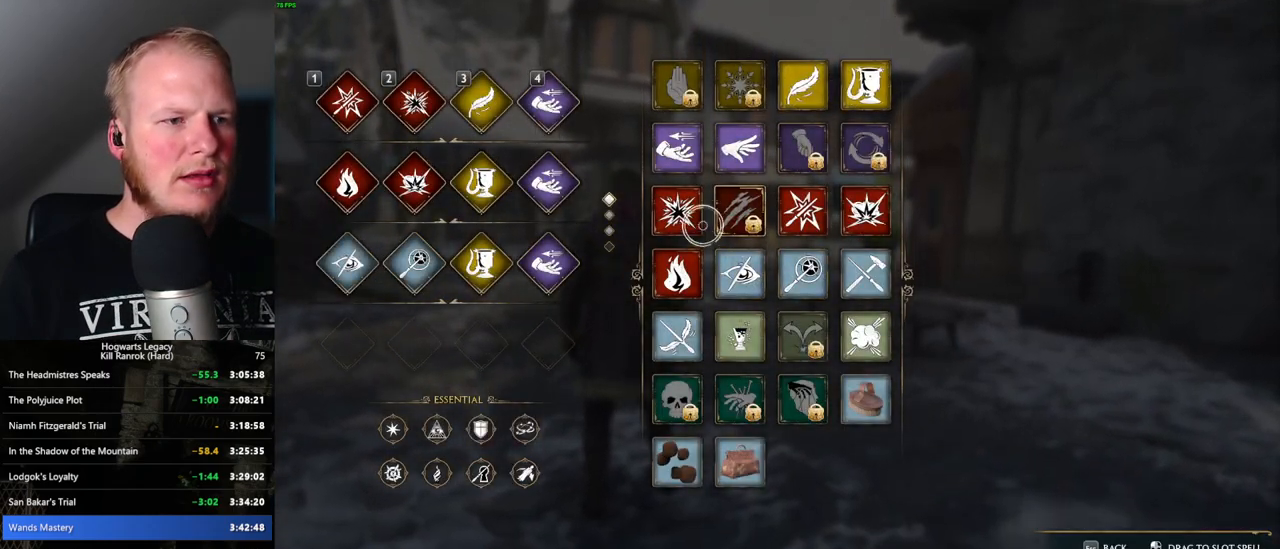
{"keys": [], "mouse": ["left"], "events": [[216, "mouse_left", "down"]]}
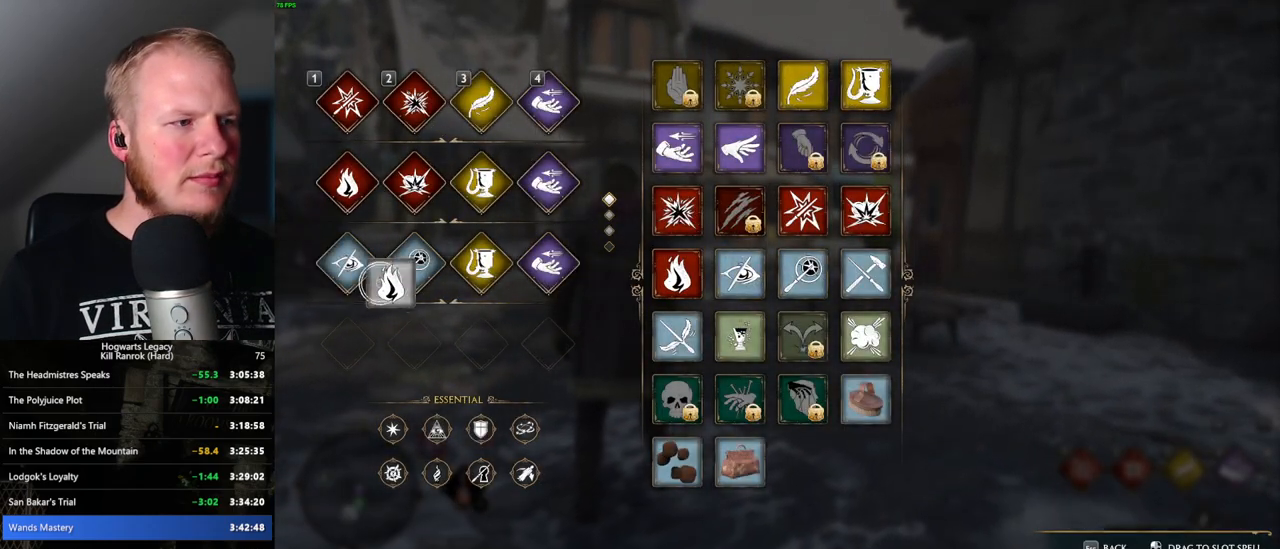
{"keys": [], "mouse": [], "events": [[433, "mouse_left", "up"]]}
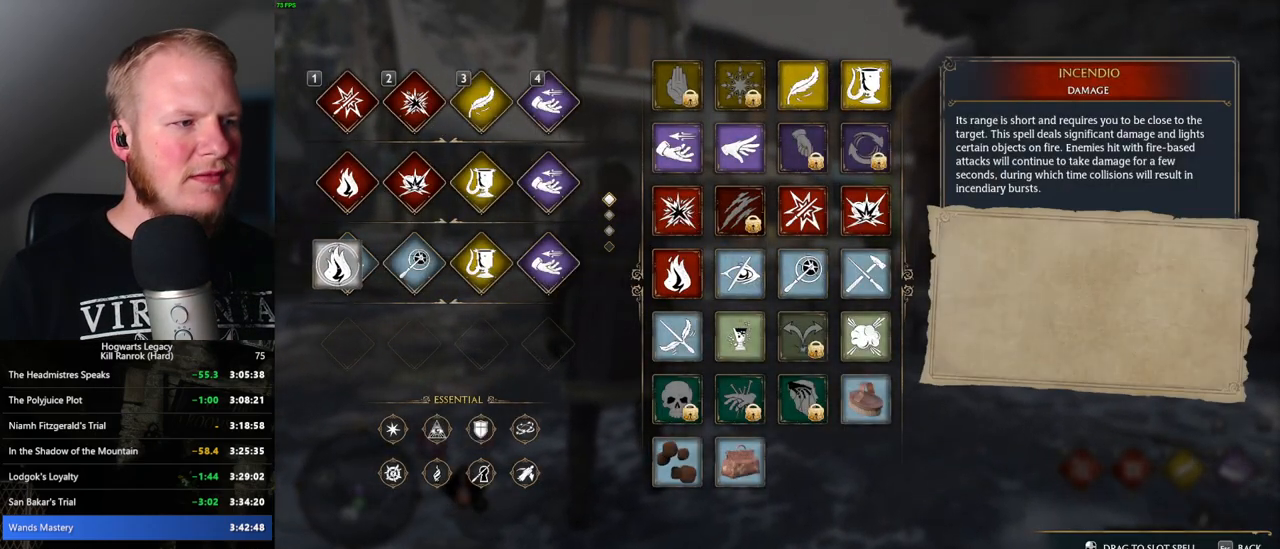
{"keys": [], "mouse": [], "events": []}
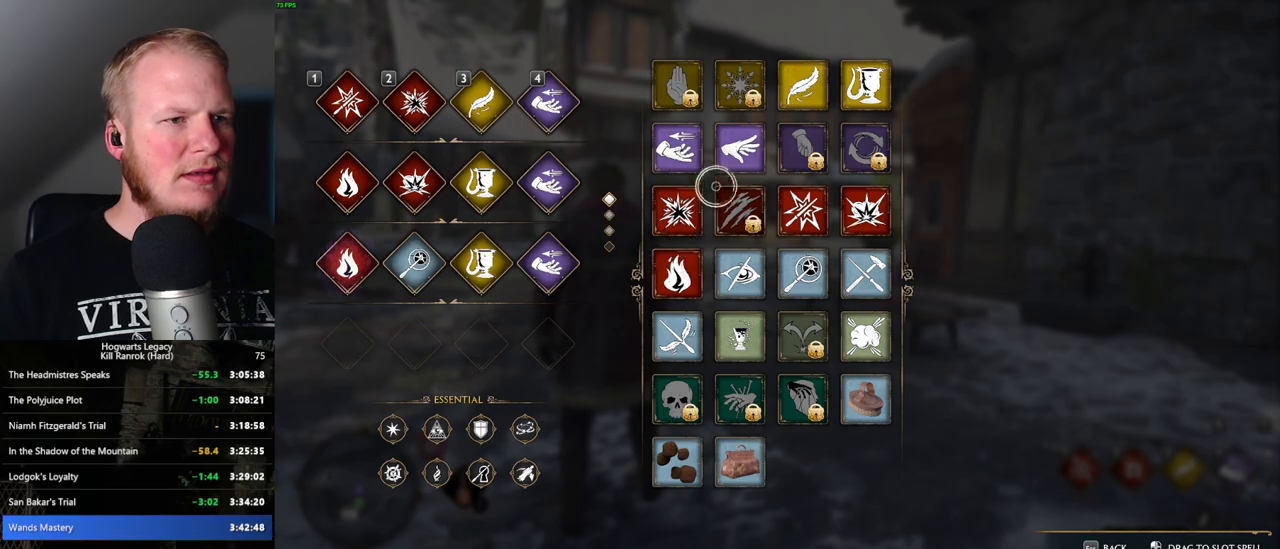
{"keys": [], "mouse": [], "events": []}
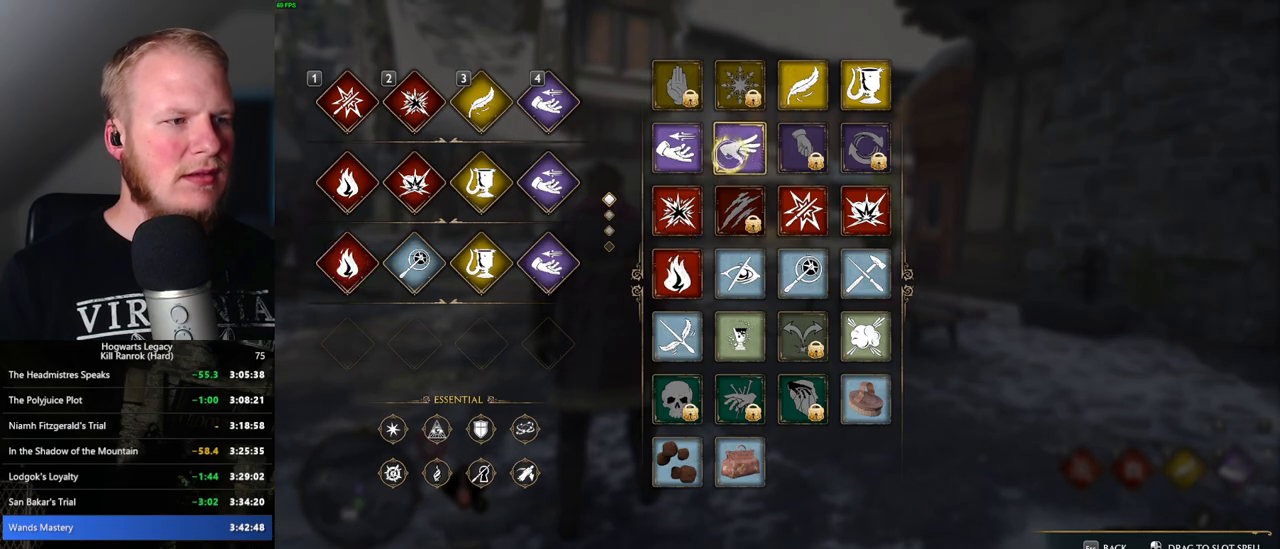
{"keys": [], "mouse": [], "events": [[133, "escape", "down"], [266, "escape", "up"]]}
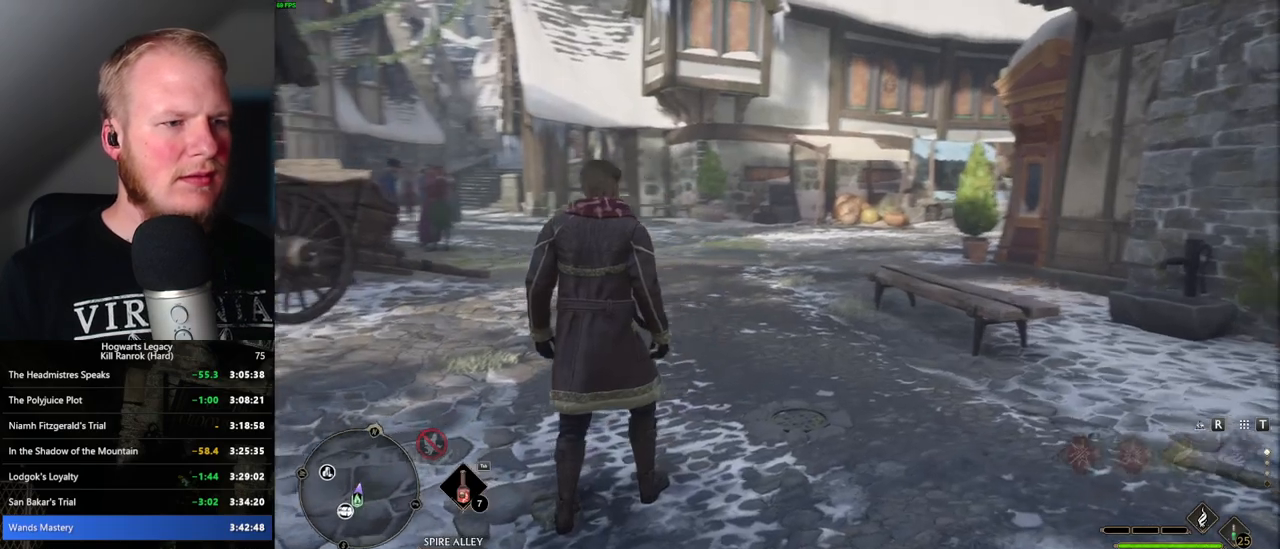
{"keys": ["shift_l", "w"], "mouse": [], "events": [[183, "w", "down"], [383, "shift_l", "down"]]}
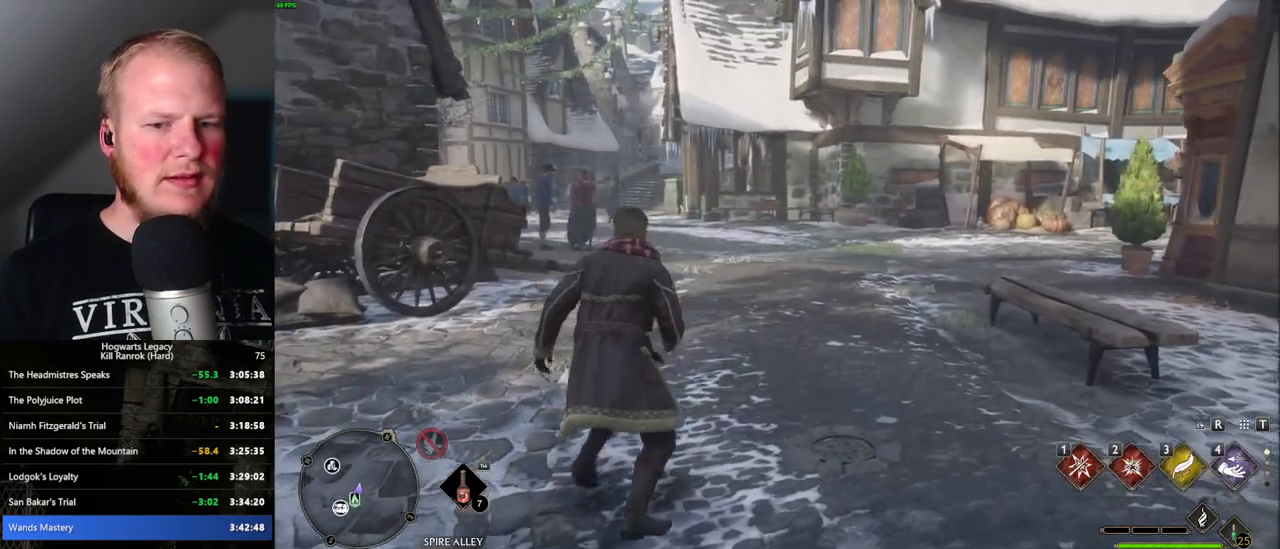
{"keys": ["space", "w"], "mouse": [], "events": [[16, "shift_l", "up"], [150, "space", "down"]]}
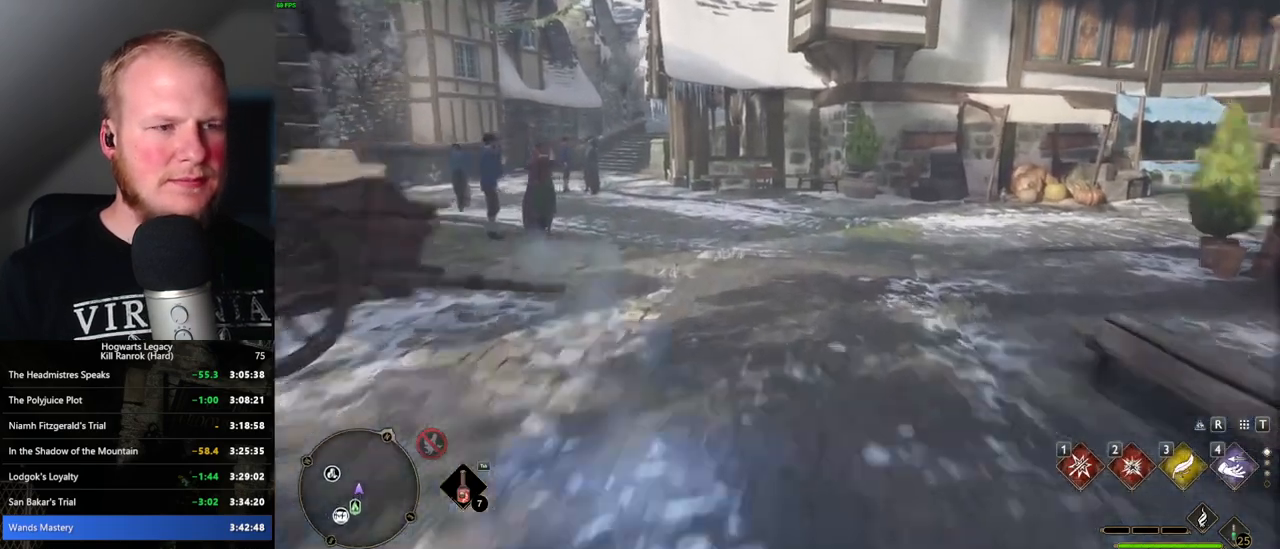
{"keys": ["w"], "mouse": [], "events": [[150, "space", "up"]]}
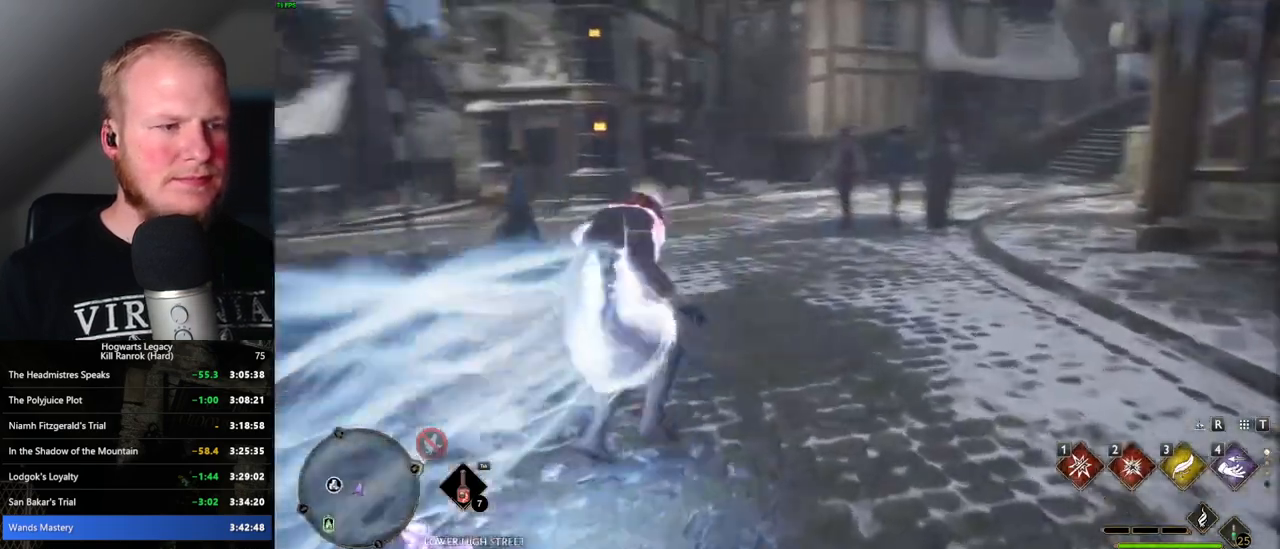
{"keys": ["space", "w"], "mouse": [], "events": [[250, "space", "down"]]}
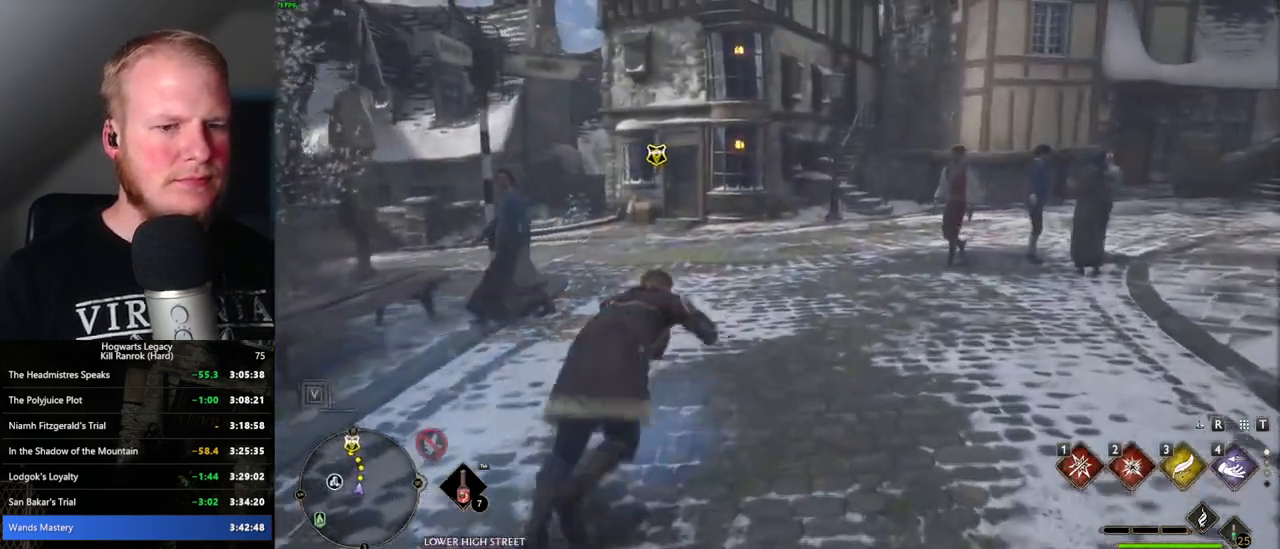
{"keys": ["w"], "mouse": [], "events": [[333, "space", "up"]]}
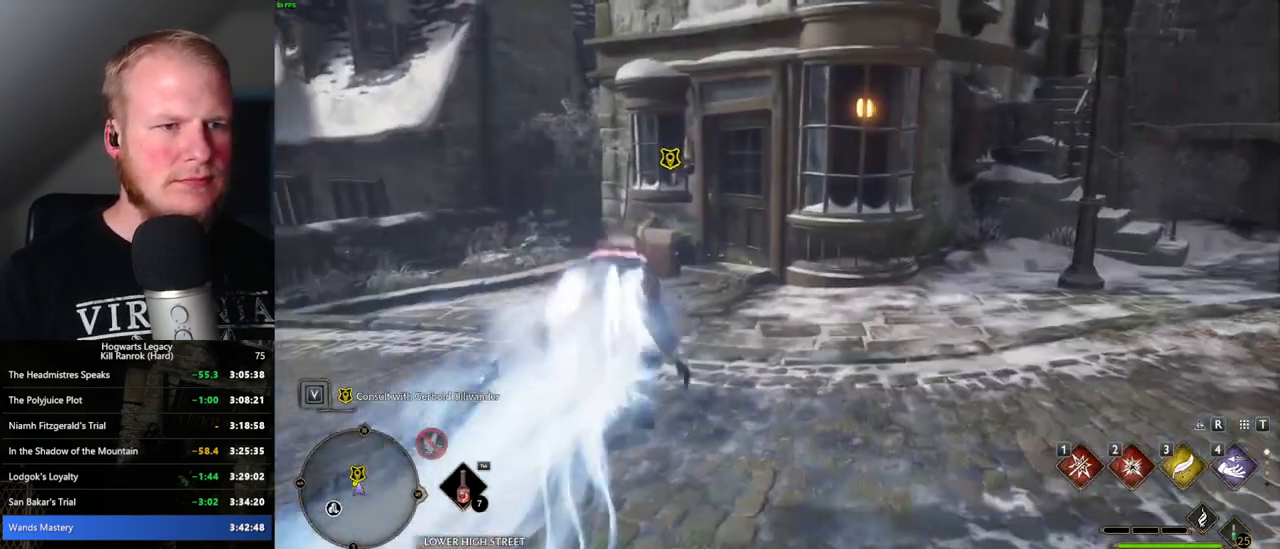
{"keys": ["w"], "mouse": [], "events": []}
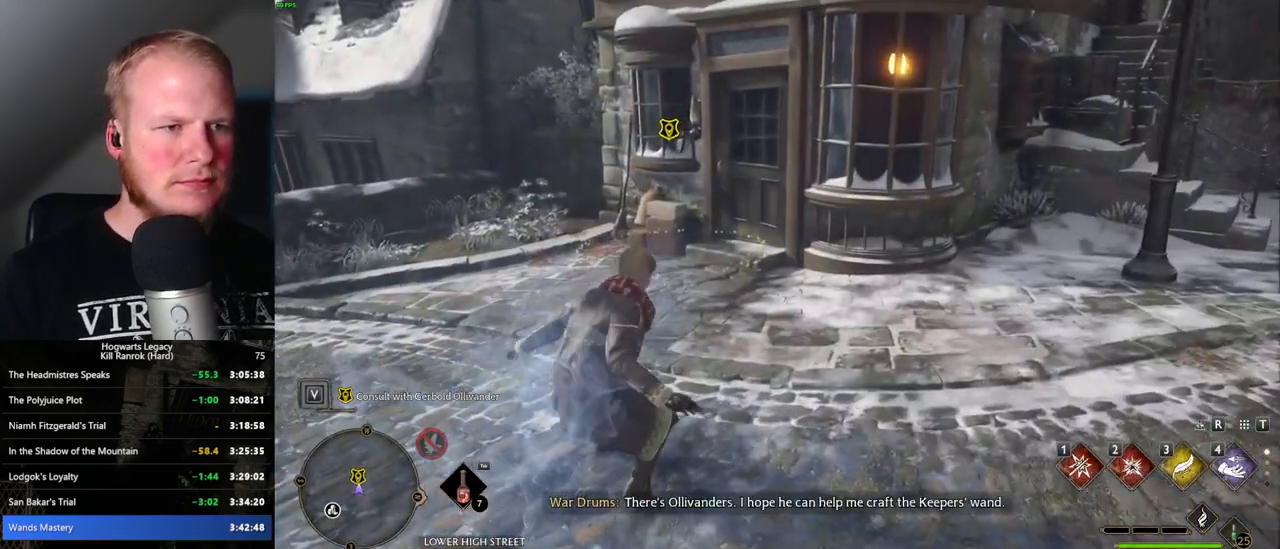
{"keys": [], "mouse": [], "events": [[433, "w", "up"]]}
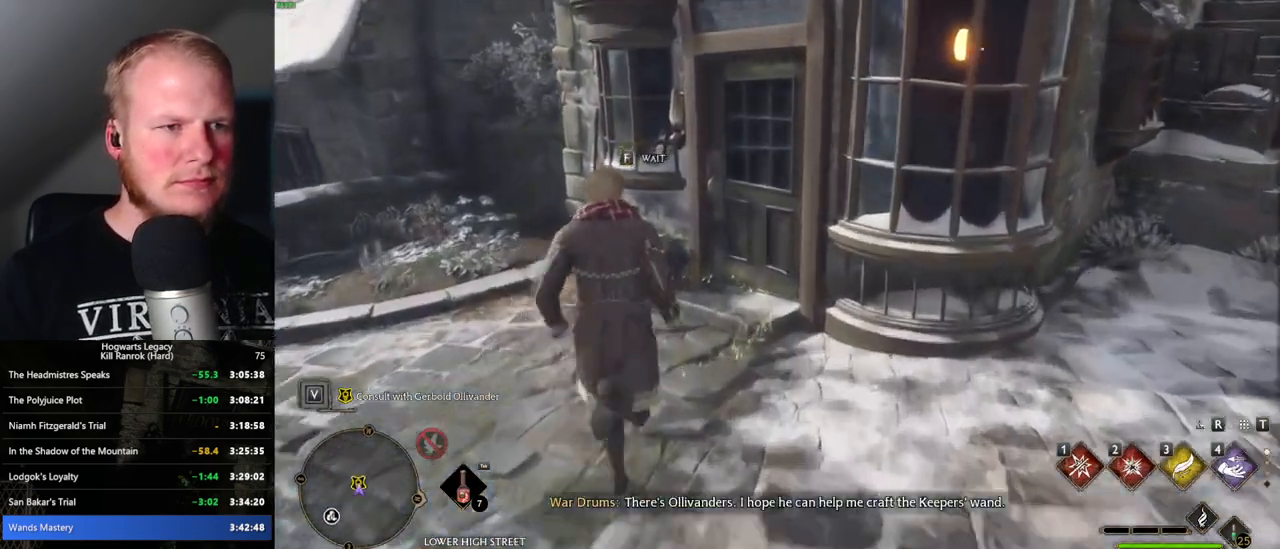
{"keys": [], "mouse": [], "events": [[16, "f", "down"], [100, "f", "up"]]}
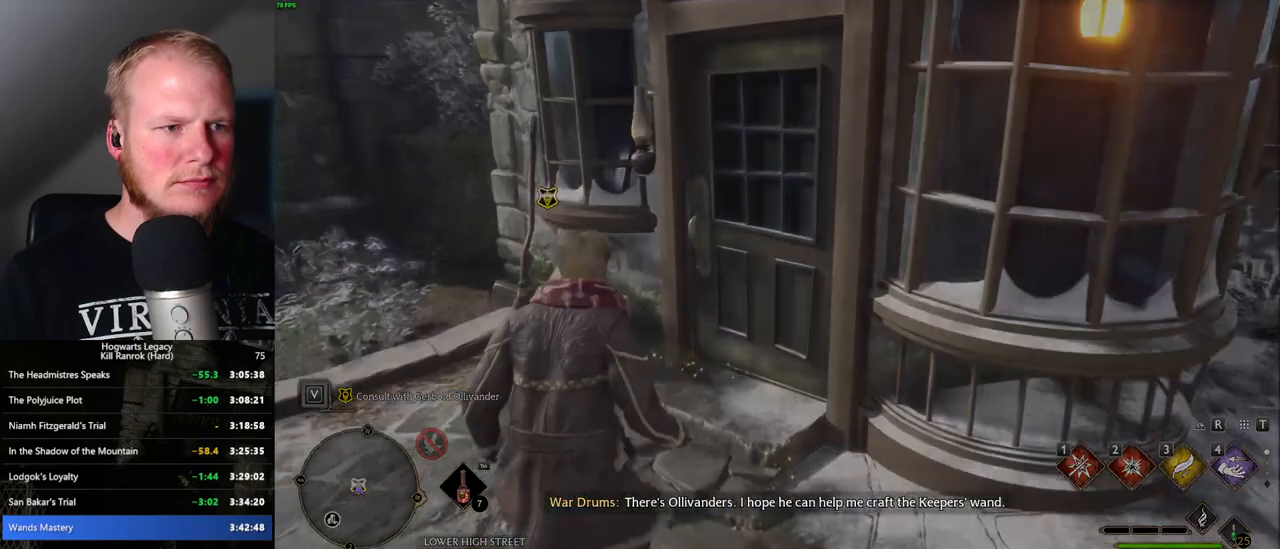
{"keys": [], "mouse": [], "events": []}
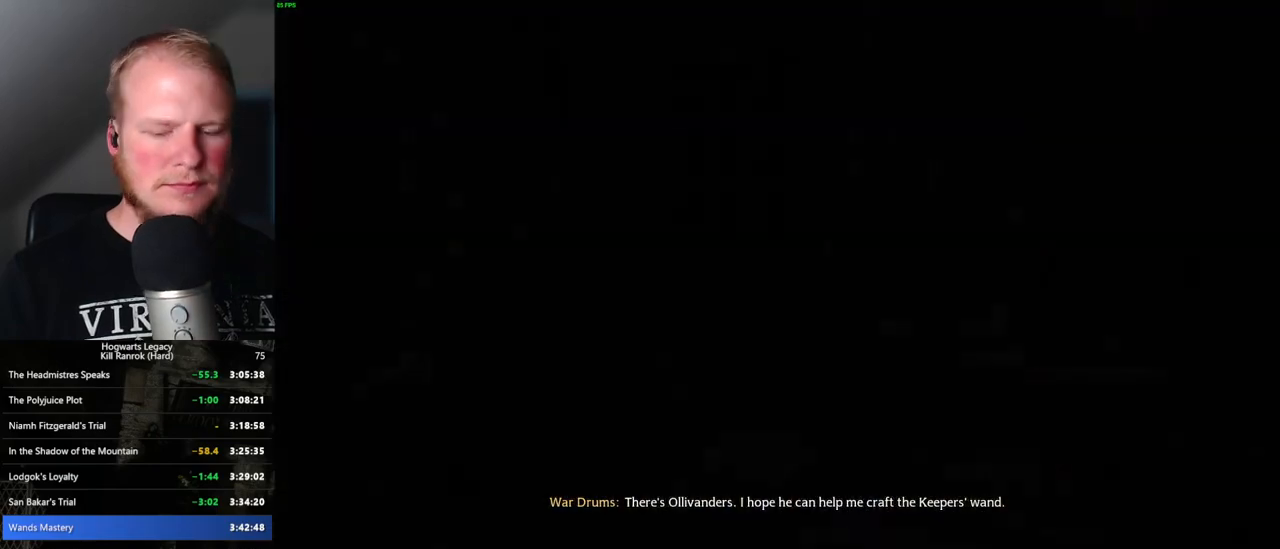
{"keys": [], "mouse": [], "events": []}
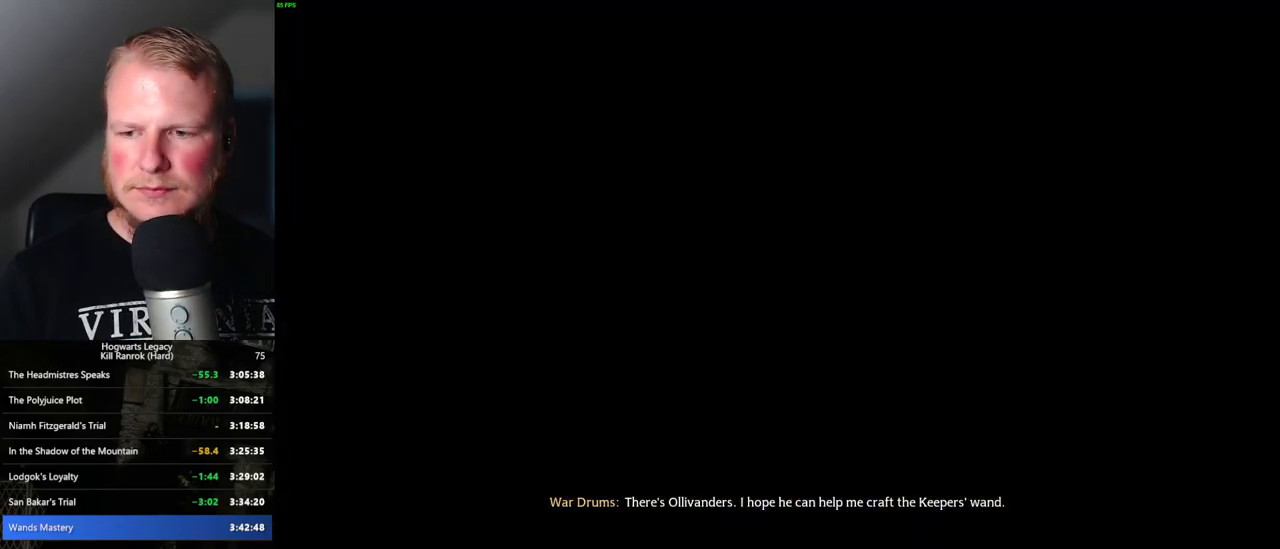
{"keys": [], "mouse": [], "events": []}
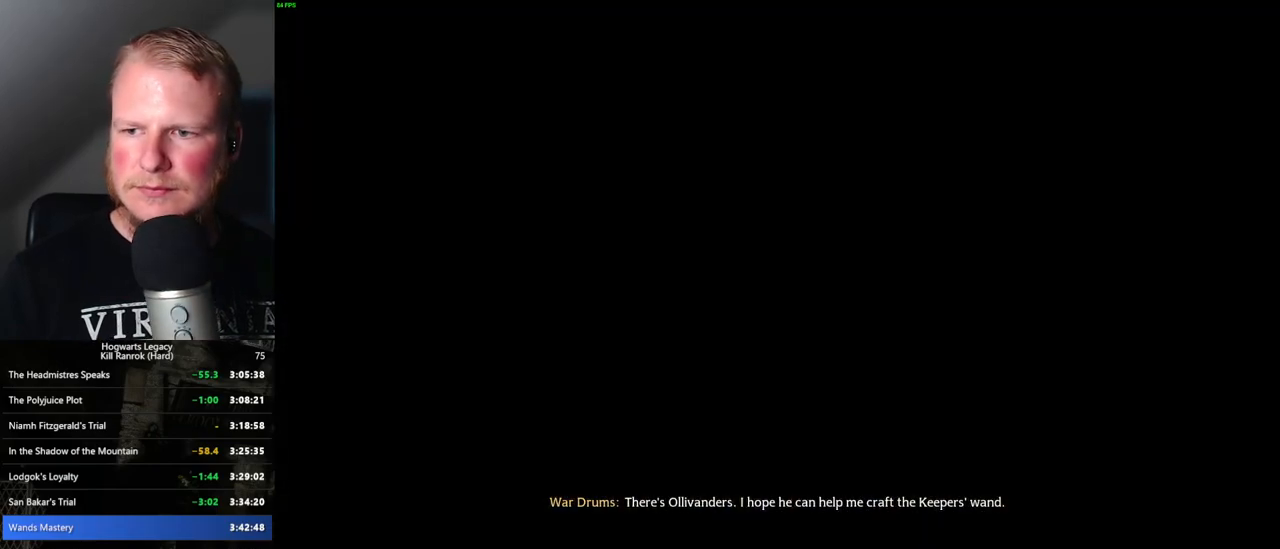
{"keys": [], "mouse": [], "events": []}
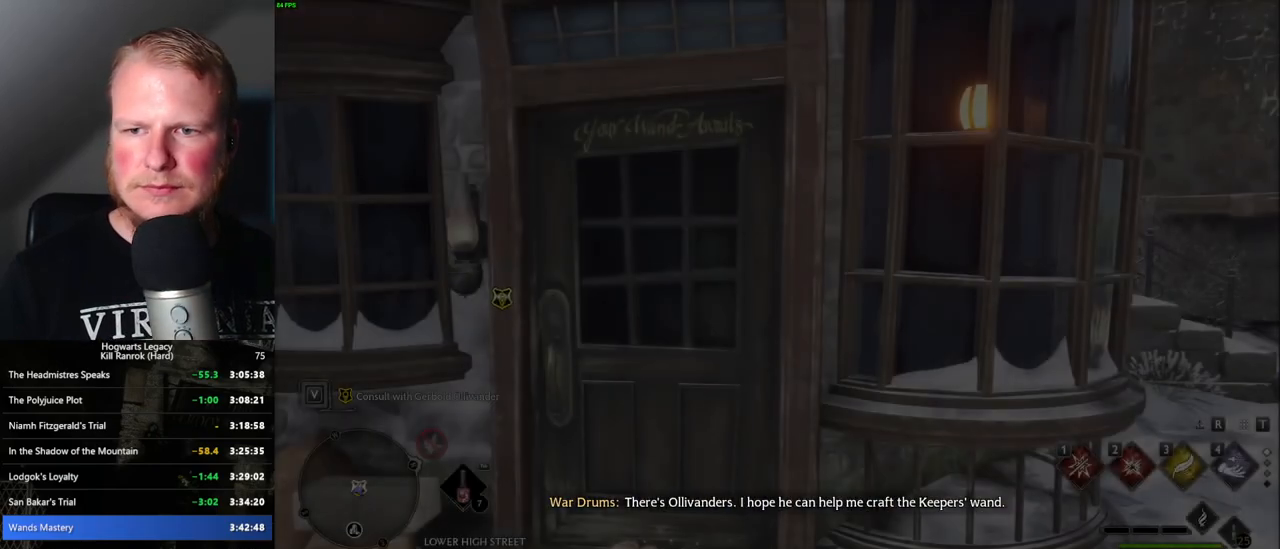
{"keys": [], "mouse": [], "events": []}
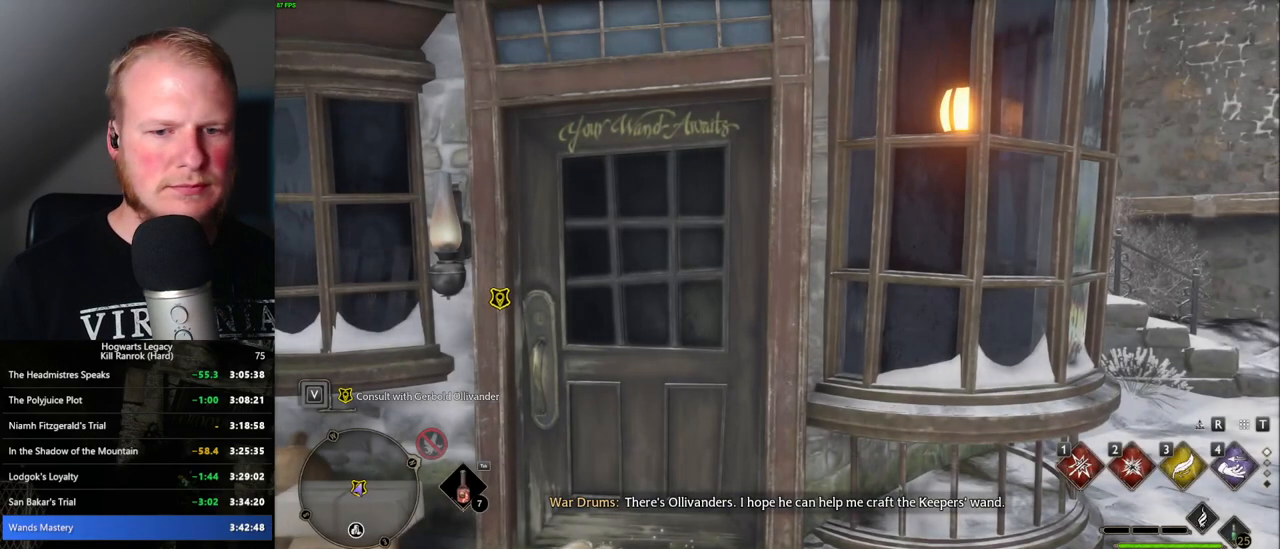
{"keys": [], "mouse": [], "events": []}
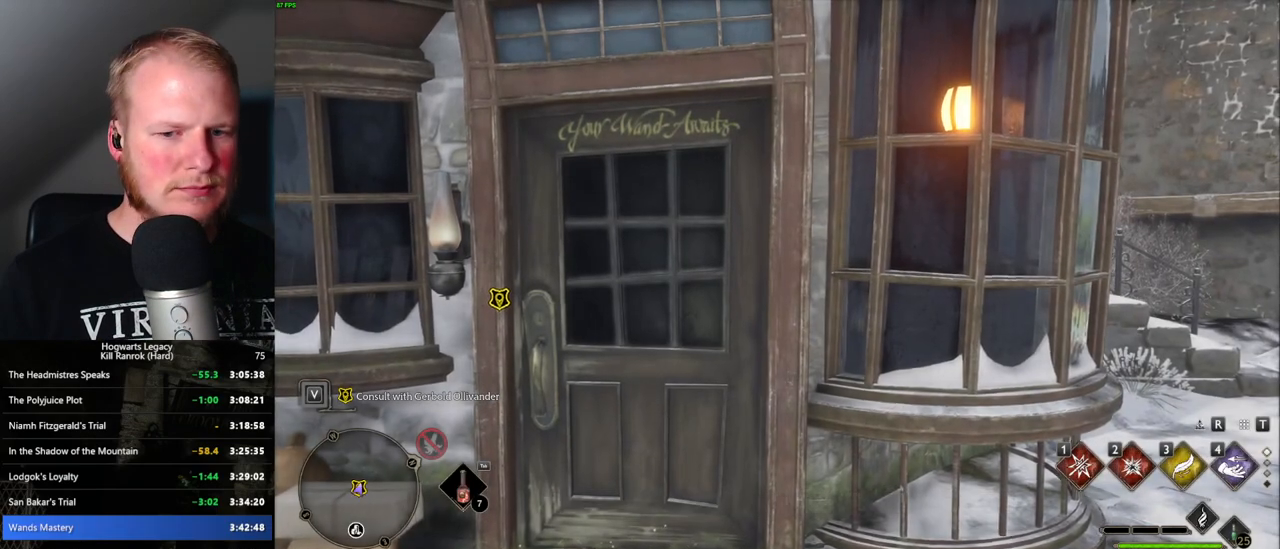
{"keys": [], "mouse": [], "events": [[233, "mouse_wheel", "down"], [250, "mouse_wheel", "up"]]}
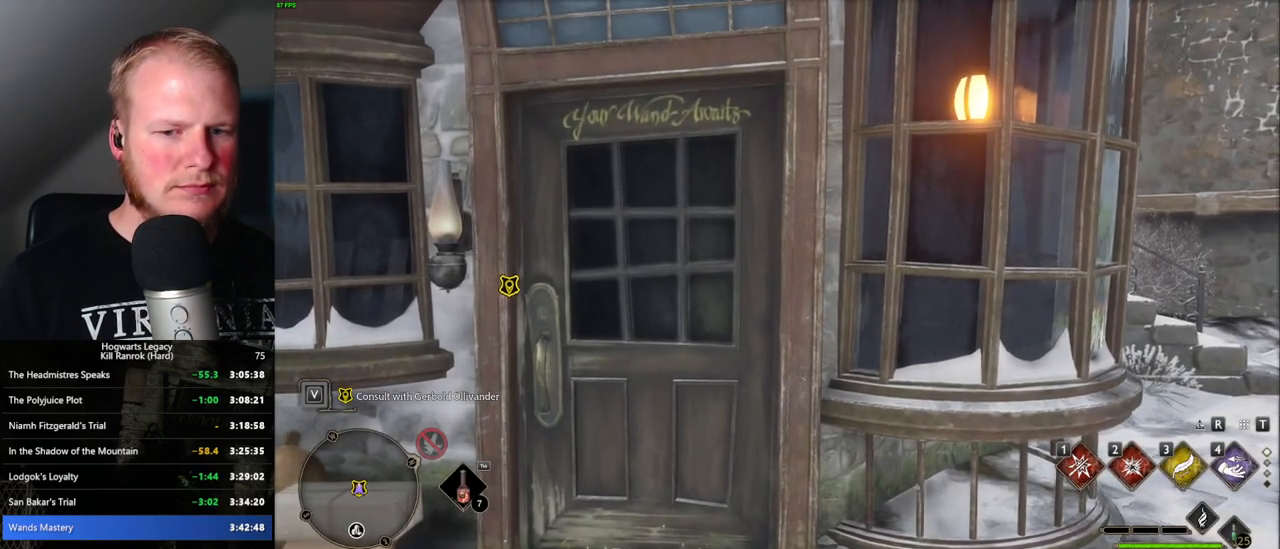
{"keys": [], "mouse": ["wheel"], "events": [[300, "mouse_wheel", "down"]]}
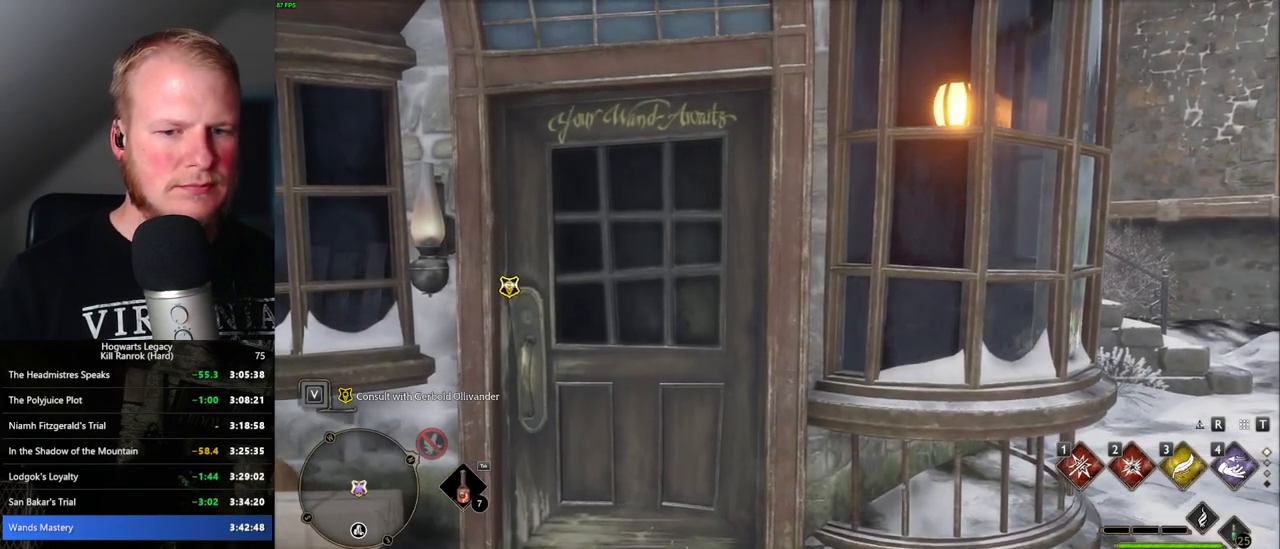
{"keys": [], "mouse": [], "events": [[50, "mouse_wheel", "up"]]}
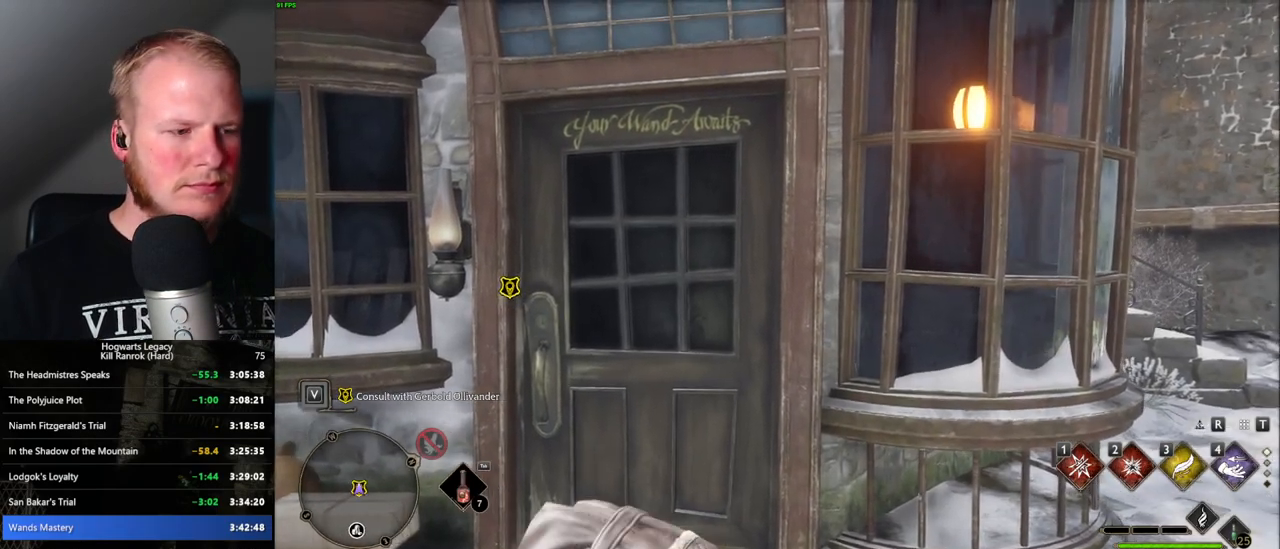
{"keys": ["w"], "mouse": [], "events": [[300, "w", "down"]]}
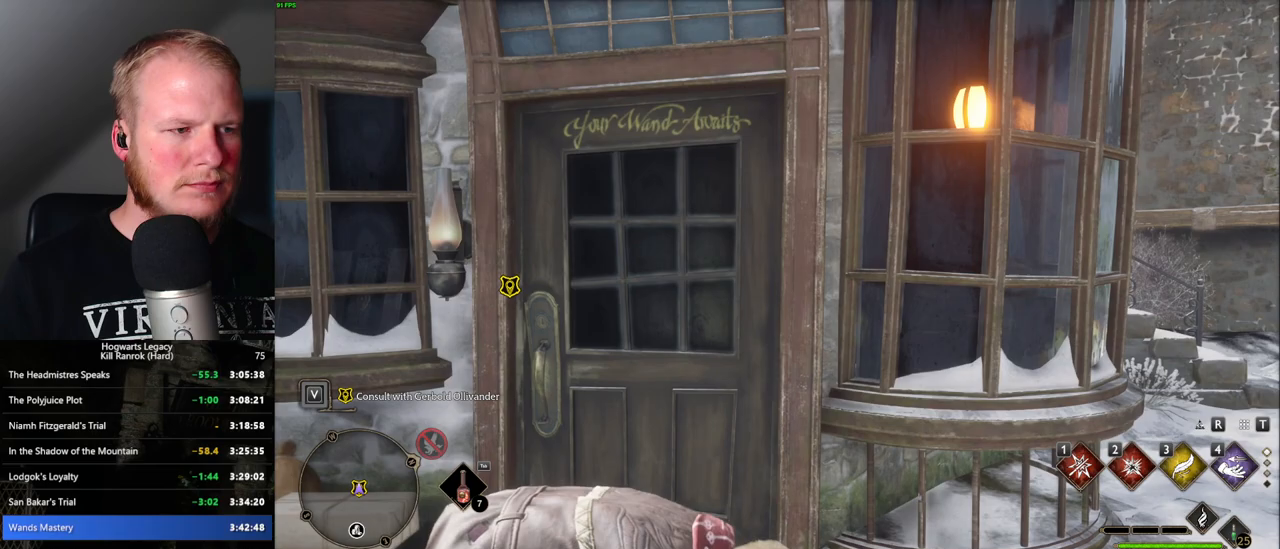
{"keys": [], "mouse": [], "events": [[83, "w", "up"], [216, "f", "down"], [316, "f", "up"]]}